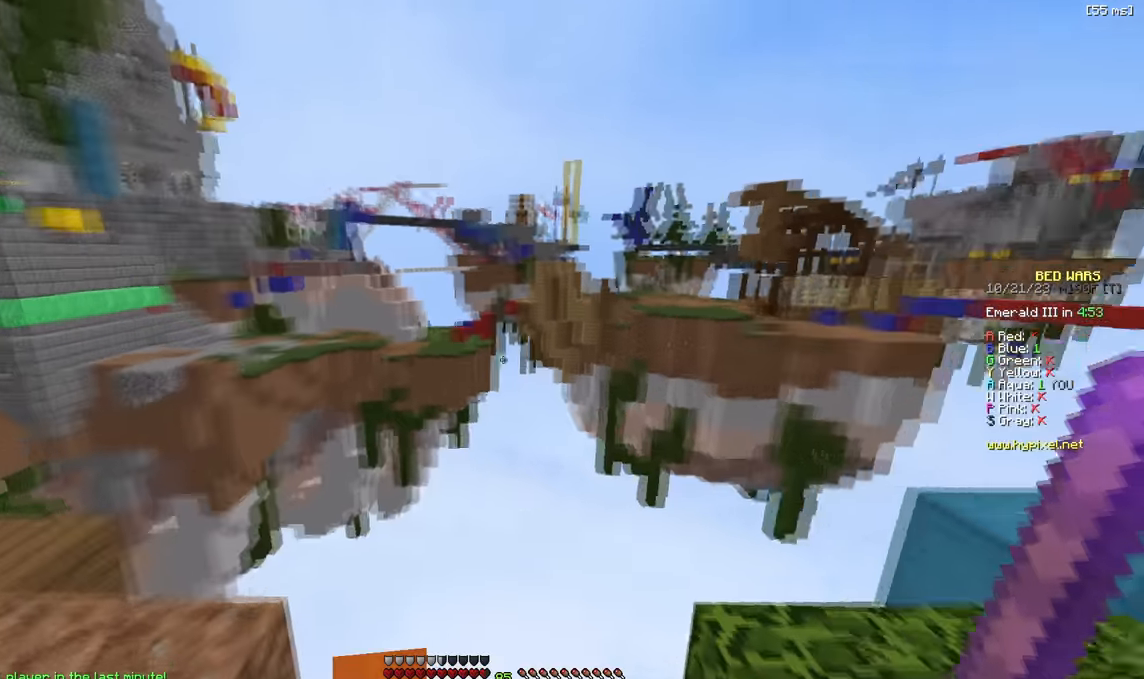
Gameplay with keyboard; each line is a JSON object with the keys held at the frame after it. "events" lists presses ("down") and releases ("up") of "a", "d", "s" and "w" between this image and that frame as [ms after this image, input, new state], when the widget could be followed in between. No other keys are recorded. Mouse input is not recorded.
{"keys": [], "events": [[16, "a", "up"], [50, "d", "down"], [50, "s", "down"], [316, "d", "up"], [500, "s", "up"]]}
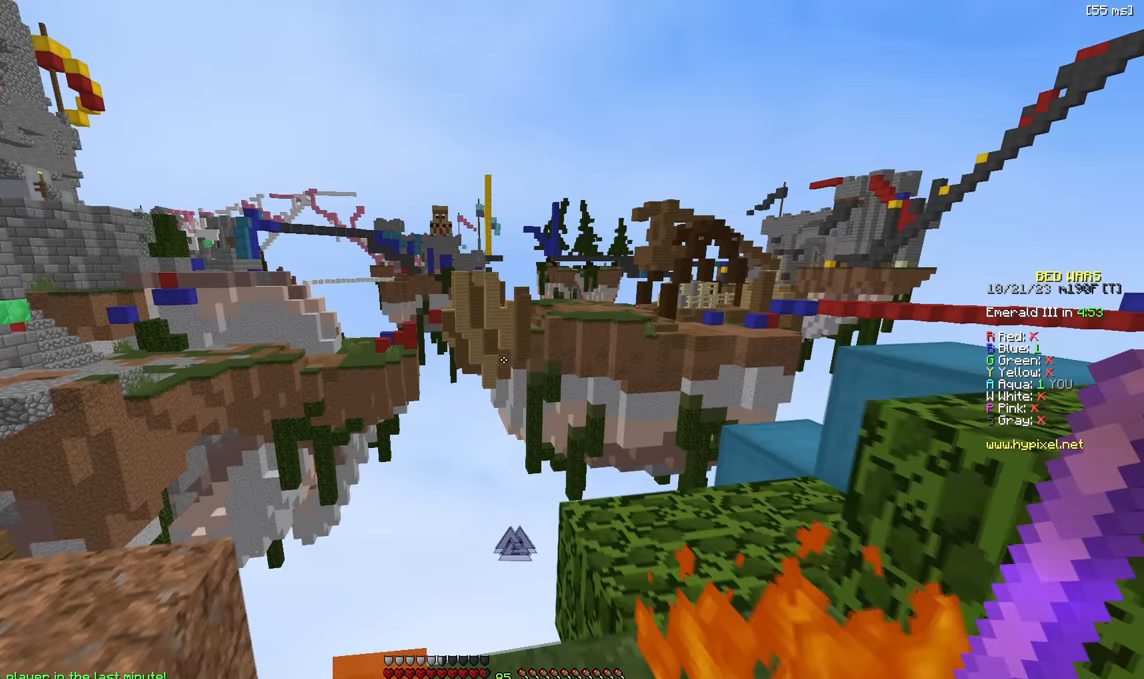
{"keys": [], "events": []}
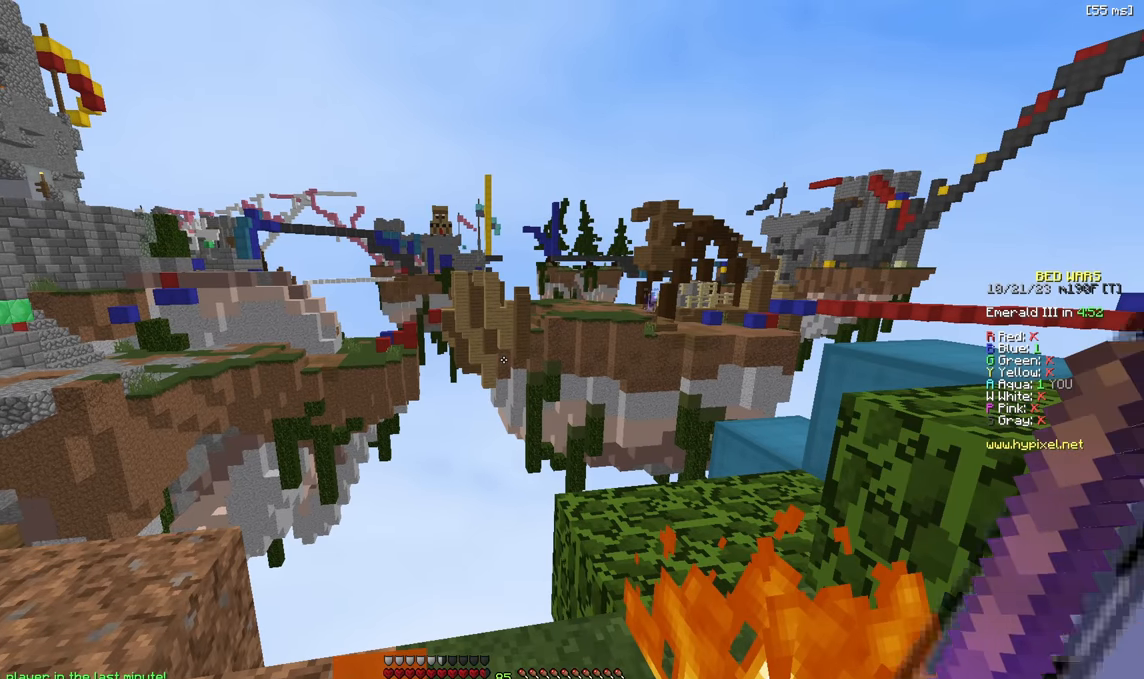
{"keys": [], "events": []}
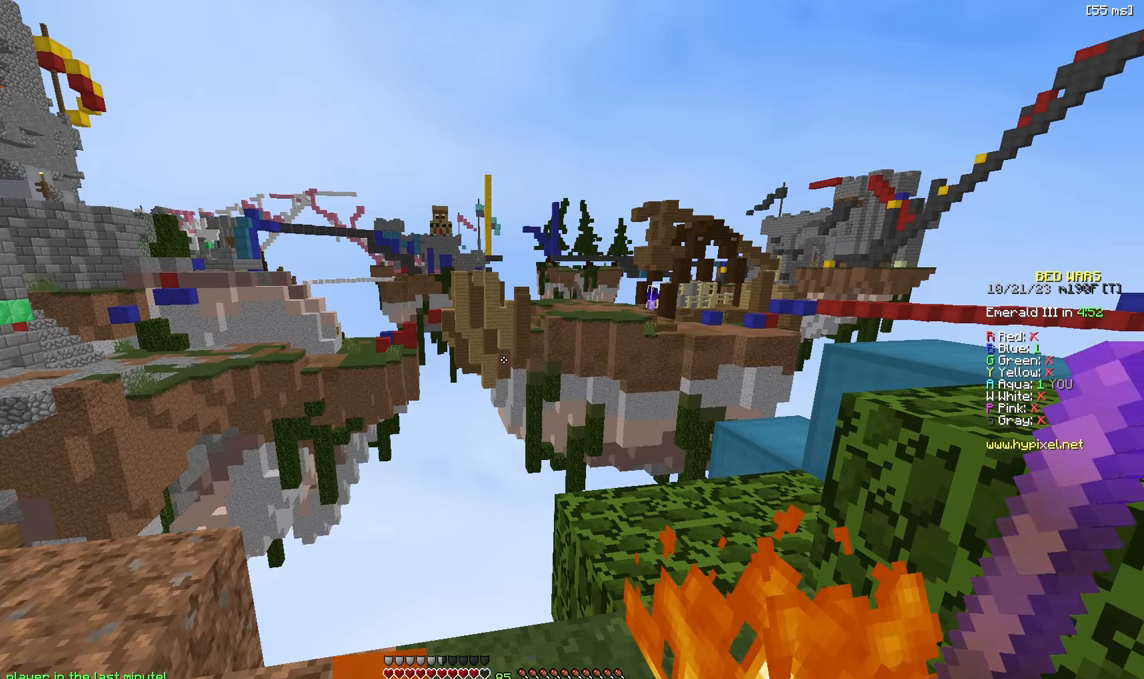
{"keys": [], "events": [[116, "s", "down"], [300, "d", "down"], [383, "s", "up"], [400, "d", "up"]]}
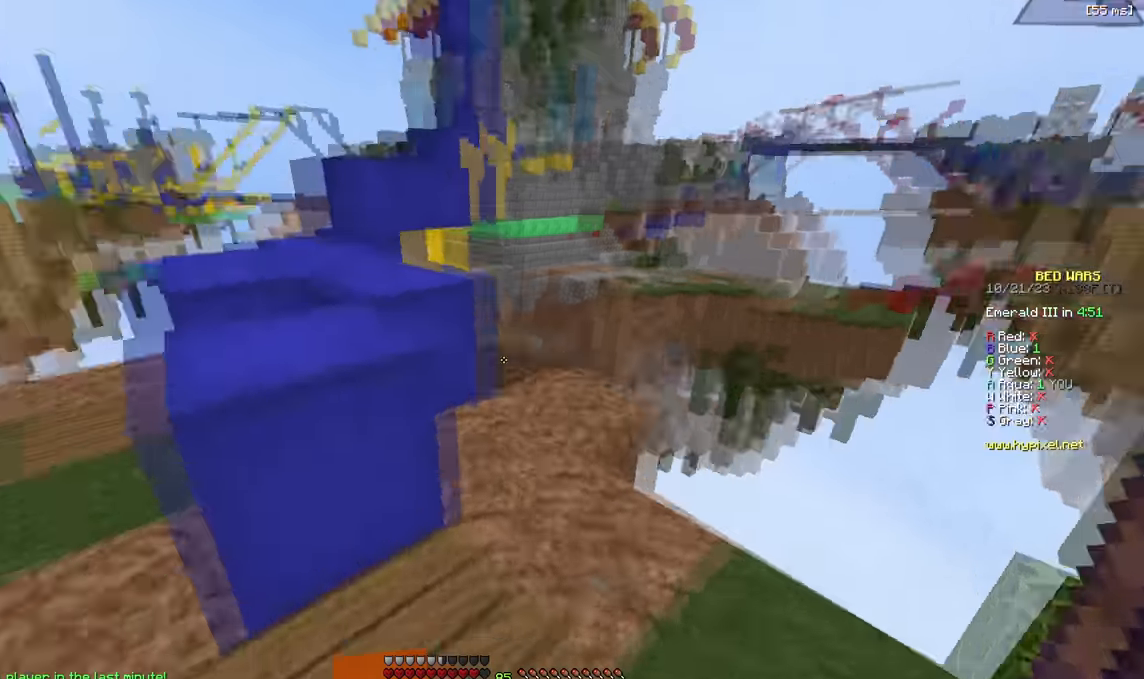
{"keys": ["a"], "events": [[66, "w", "down"], [266, "a", "down"], [350, "w", "up"]]}
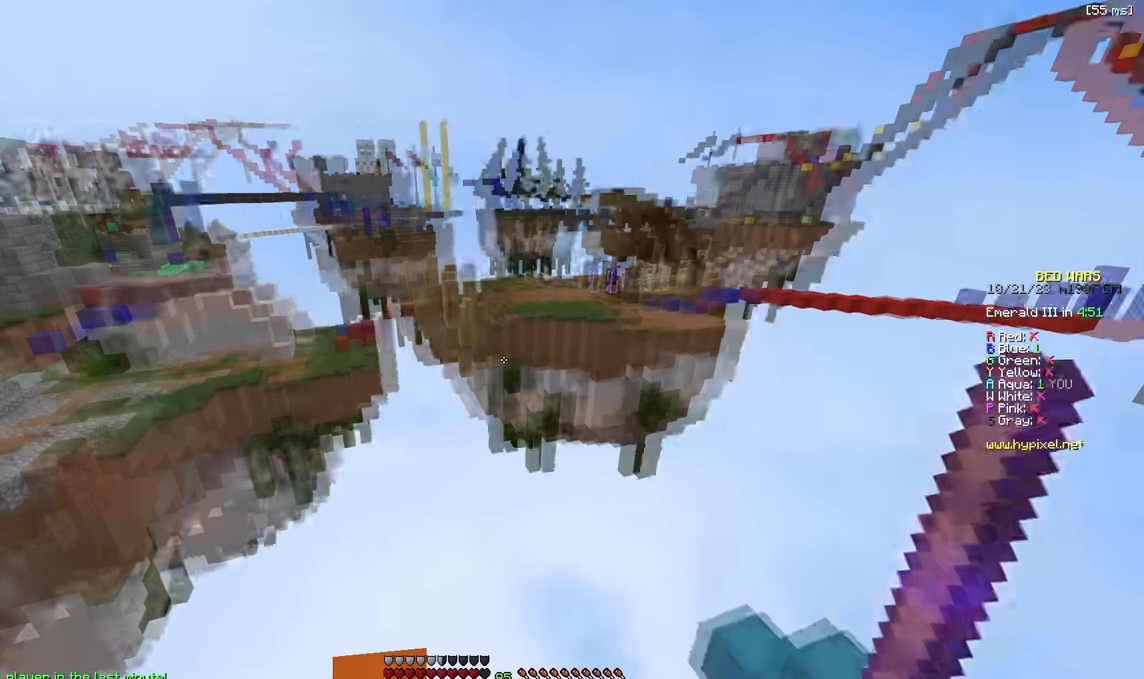
{"keys": ["a", "s"], "events": [[16, "a", "up"], [266, "s", "down"], [466, "a", "down"]]}
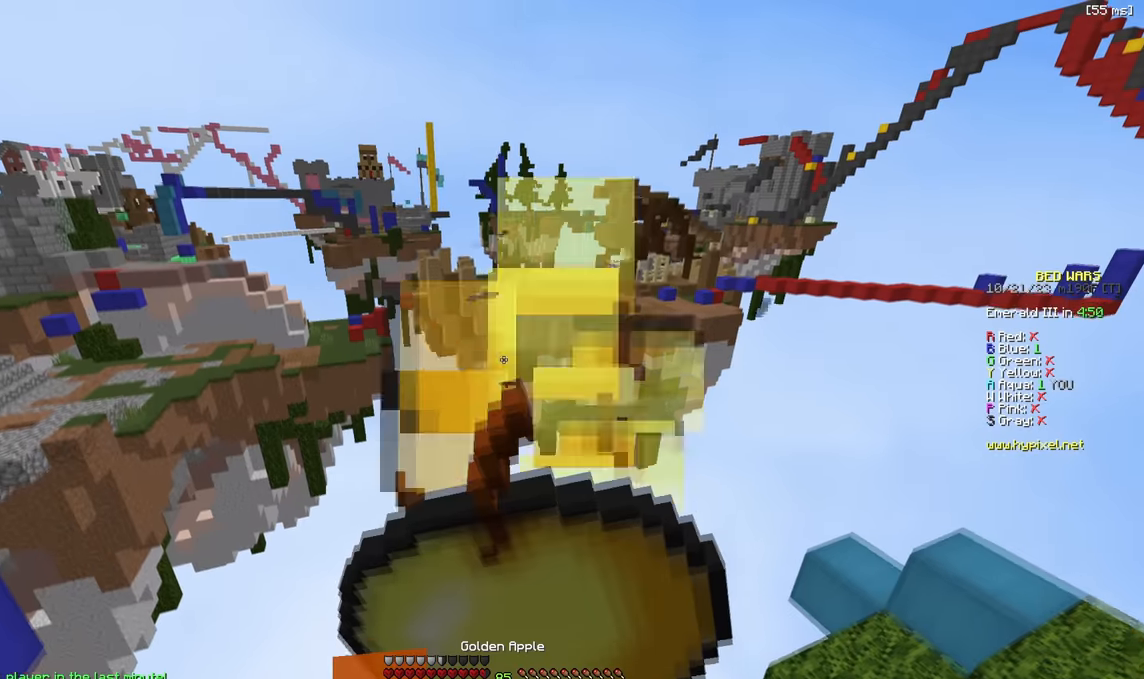
{"keys": [], "events": [[333, "a", "up"], [466, "s", "up"]]}
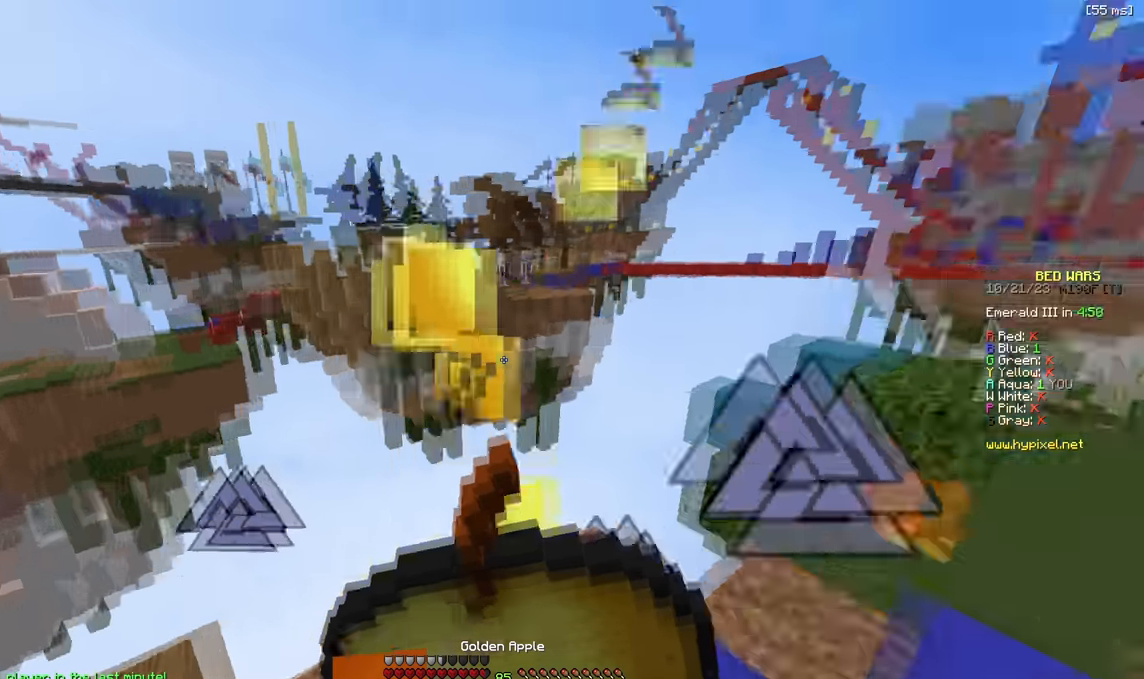
{"keys": ["a"], "events": [[133, "d", "down"], [216, "s", "down"], [266, "s", "up"], [316, "d", "up"], [483, "a", "down"]]}
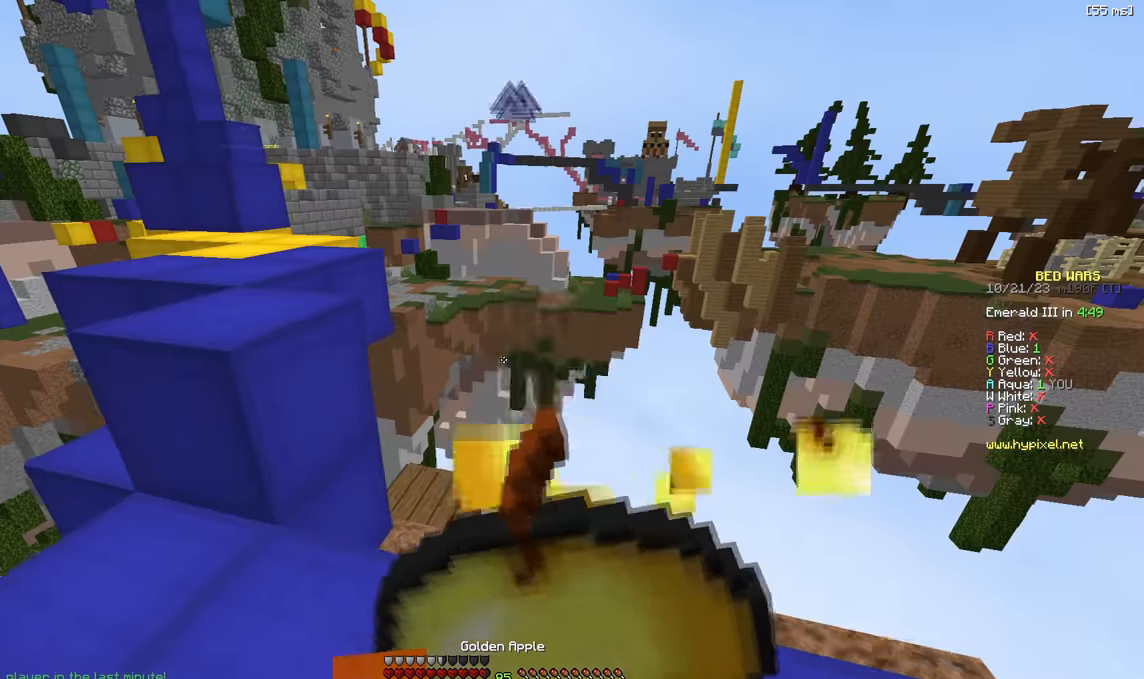
{"keys": ["w"], "events": [[166, "a", "up"], [316, "w", "down"]]}
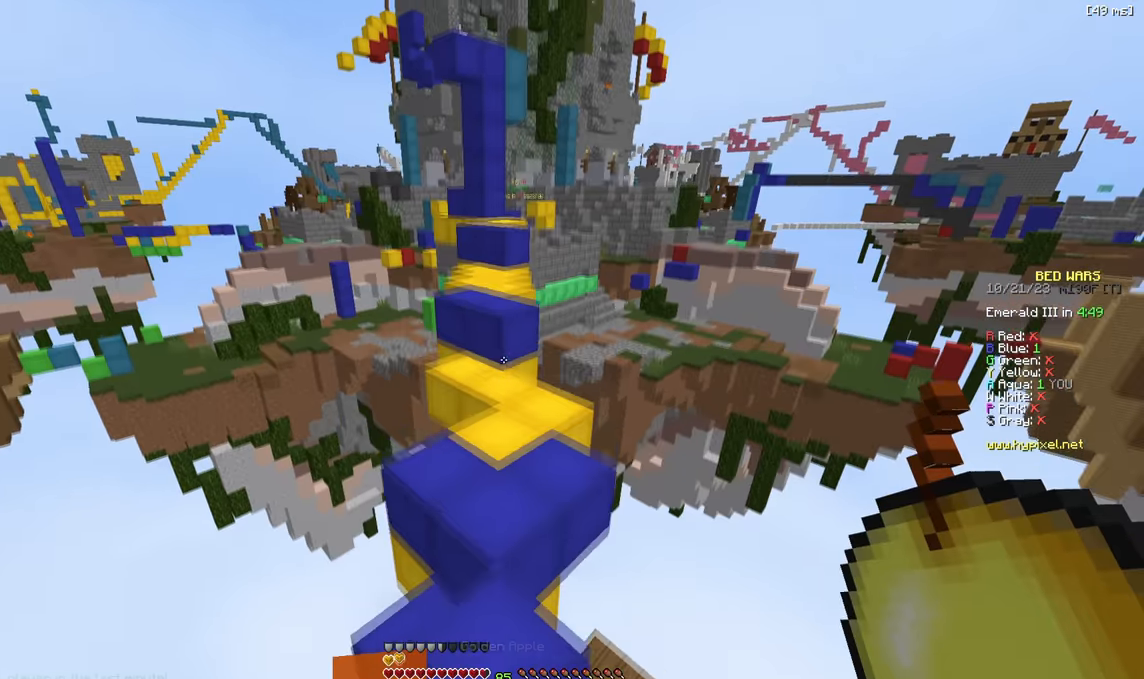
{"keys": [], "events": [[100, "w", "up"], [266, "a", "down"], [266, "s", "down"], [350, "s", "up"], [400, "a", "up"]]}
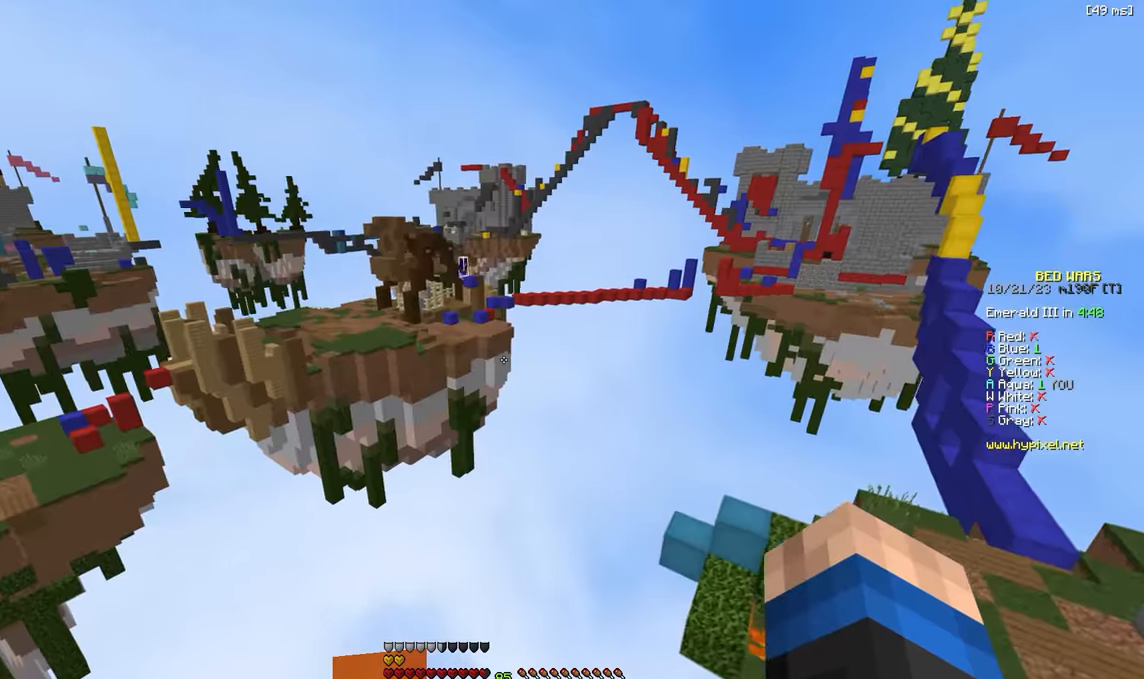
{"keys": [], "events": [[116, "a", "down"], [333, "a", "up"]]}
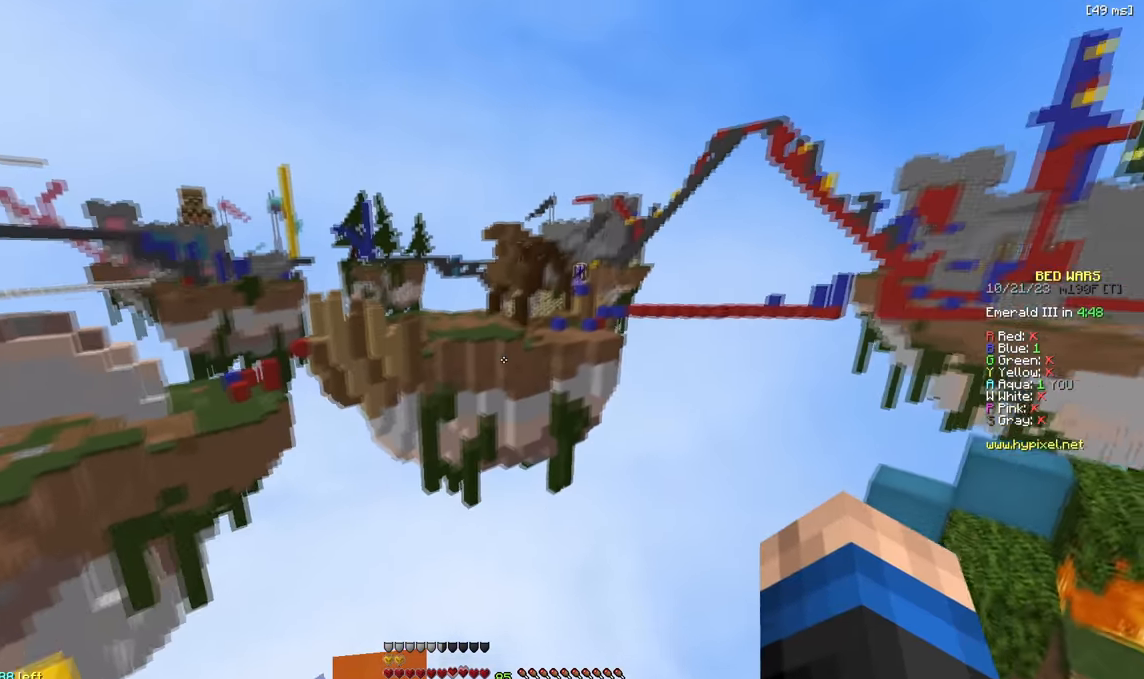
{"keys": [], "events": [[83, "s", "down"], [133, "s", "up"]]}
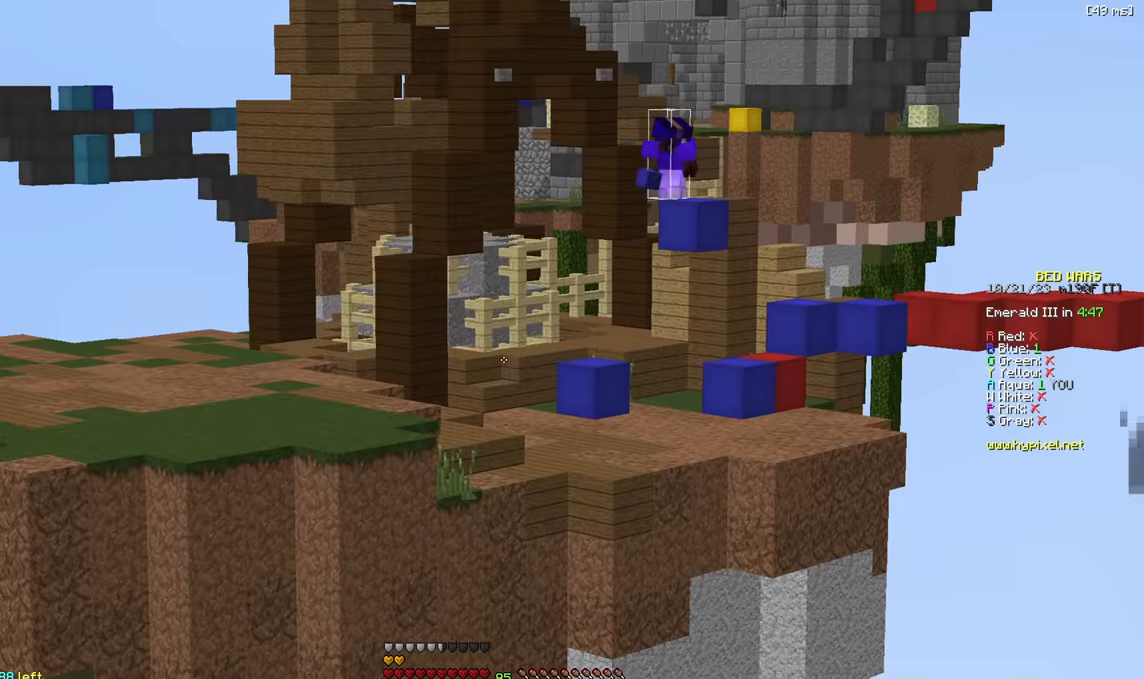
{"keys": ["w"], "events": [[500, "w", "down"]]}
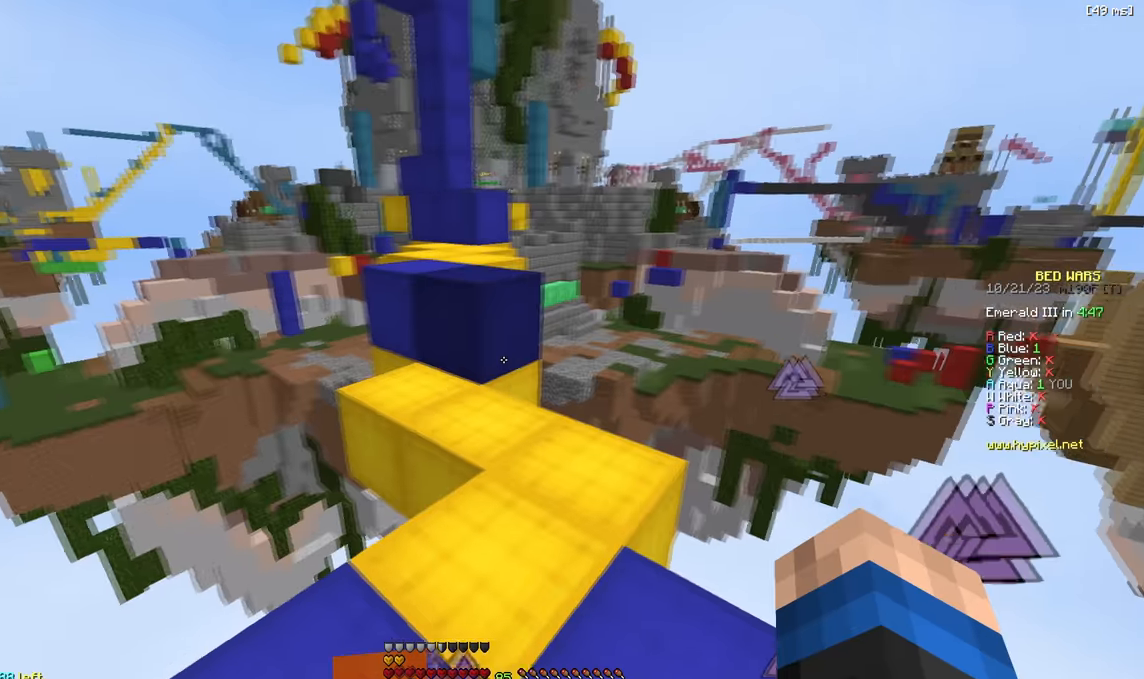
{"keys": [], "events": [[66, "w", "up"]]}
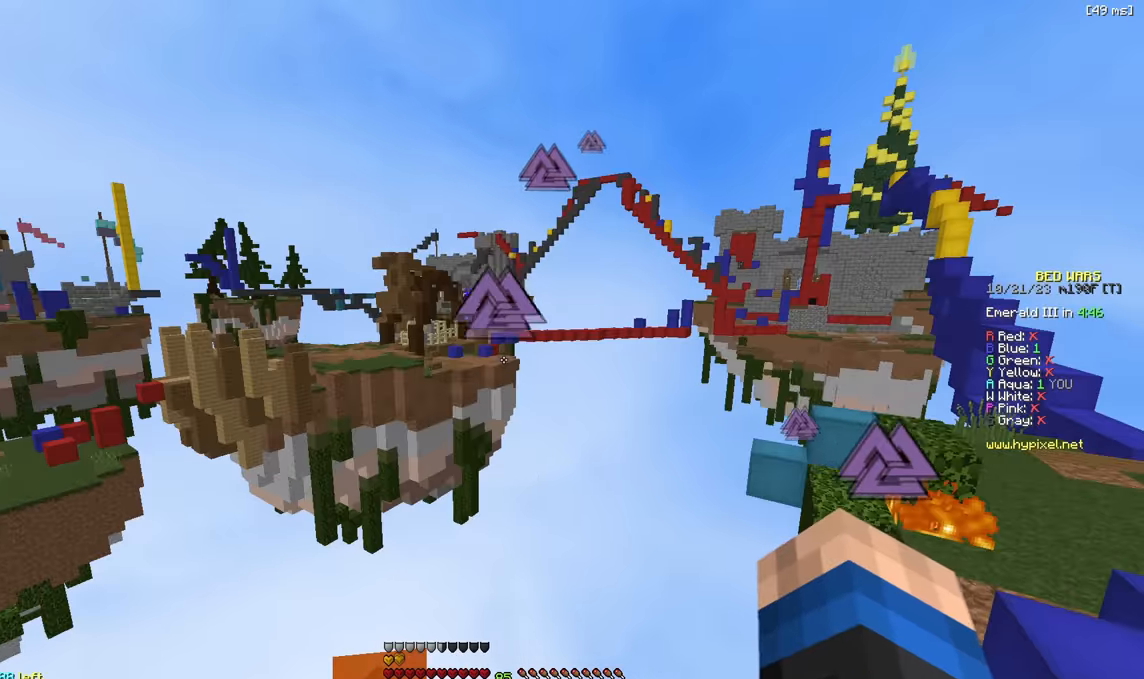
{"keys": [], "events": []}
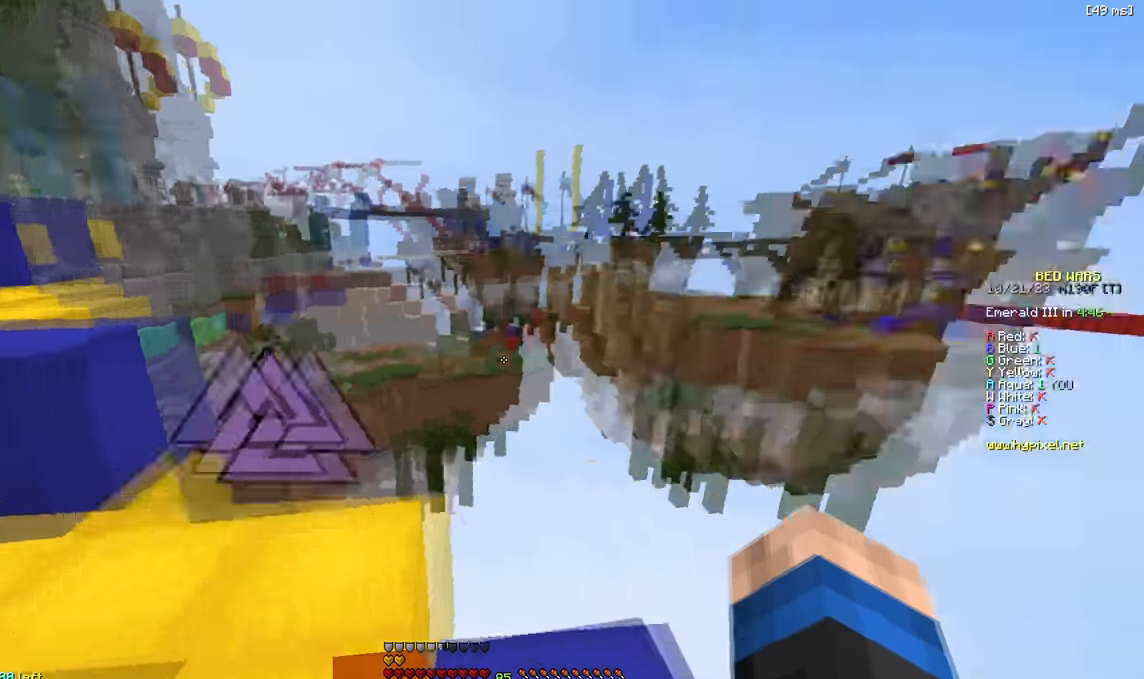
{"keys": ["d"], "events": [[466, "d", "down"]]}
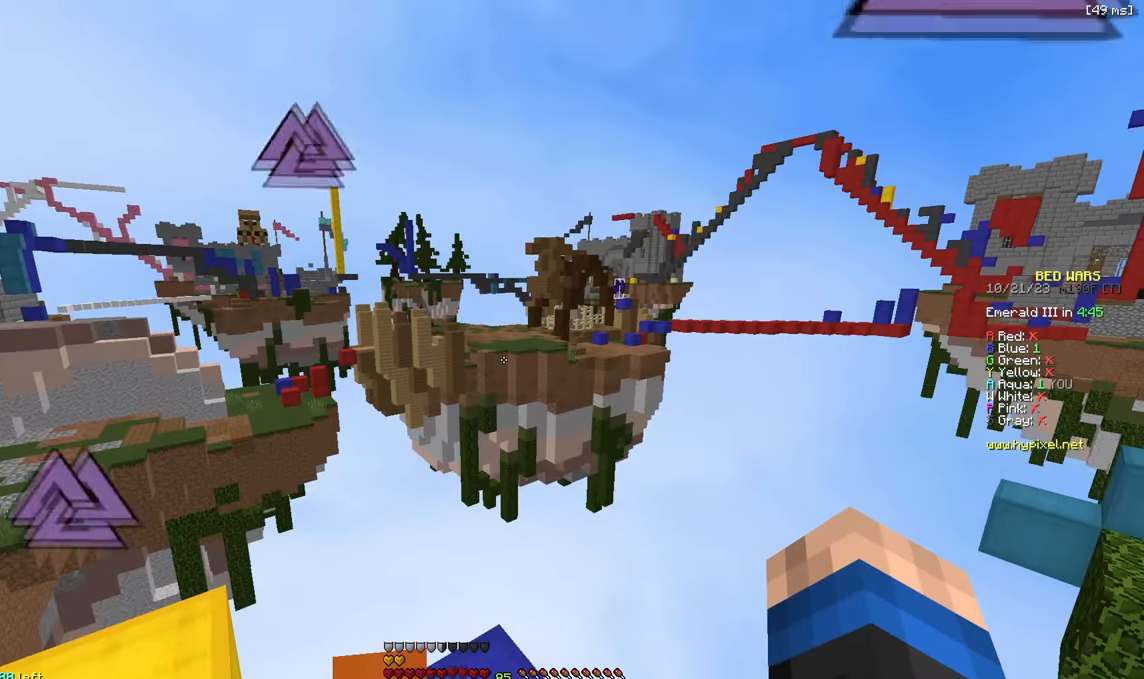
{"keys": [], "events": [[83, "d", "up"]]}
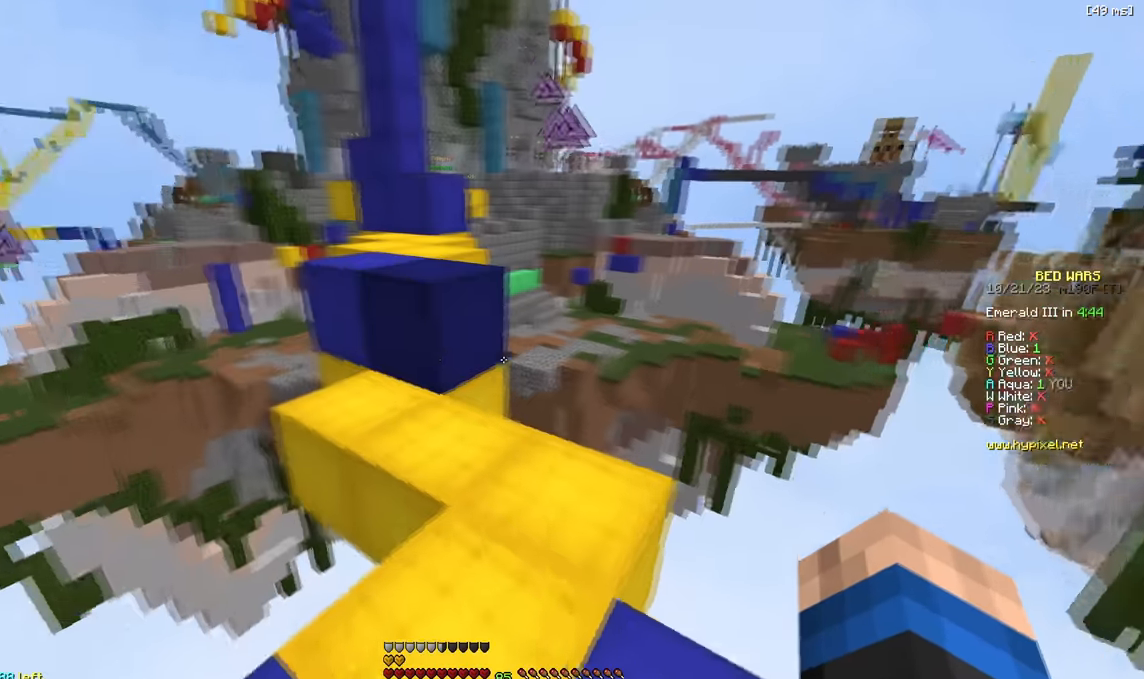
{"keys": ["w"], "events": [[50, "w", "down"]]}
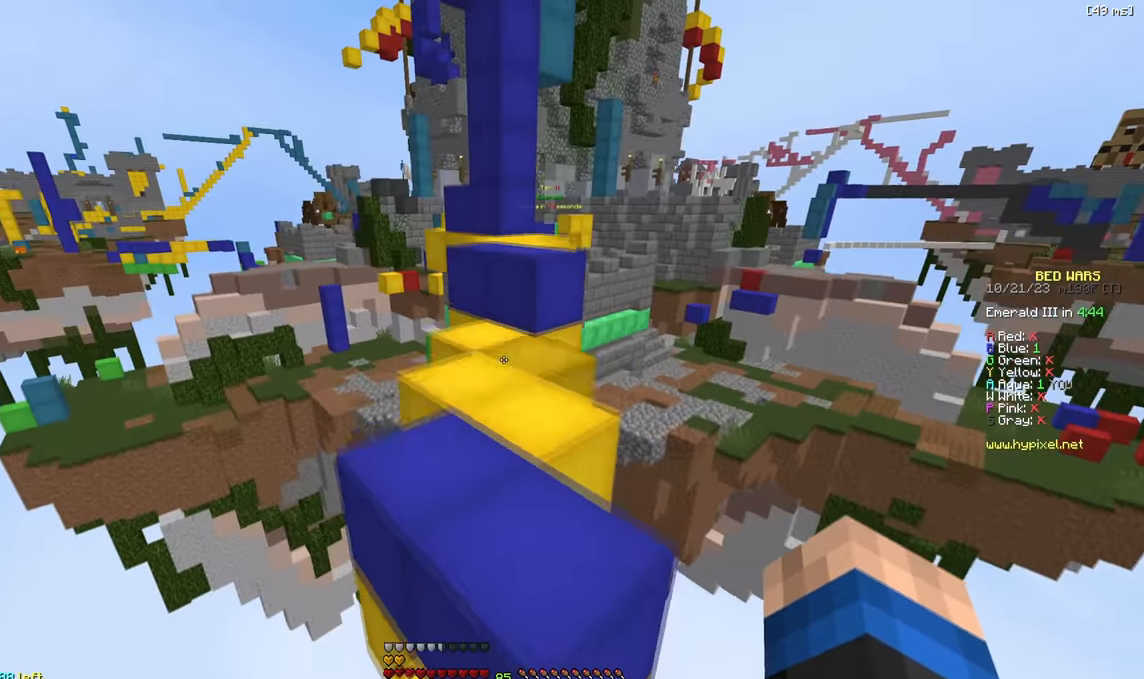
{"keys": ["w"], "events": [[83, "a", "down"], [116, "w", "up"], [383, "w", "down"], [466, "a", "up"]]}
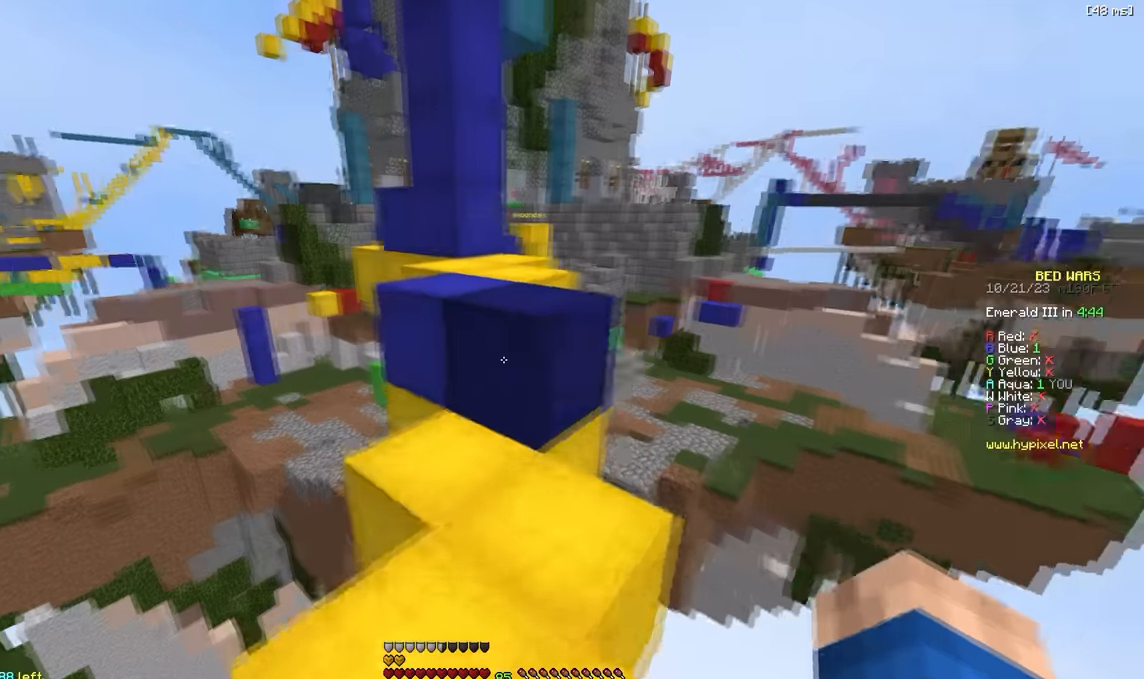
{"keys": ["a"], "events": [[333, "a", "down"], [366, "w", "up"]]}
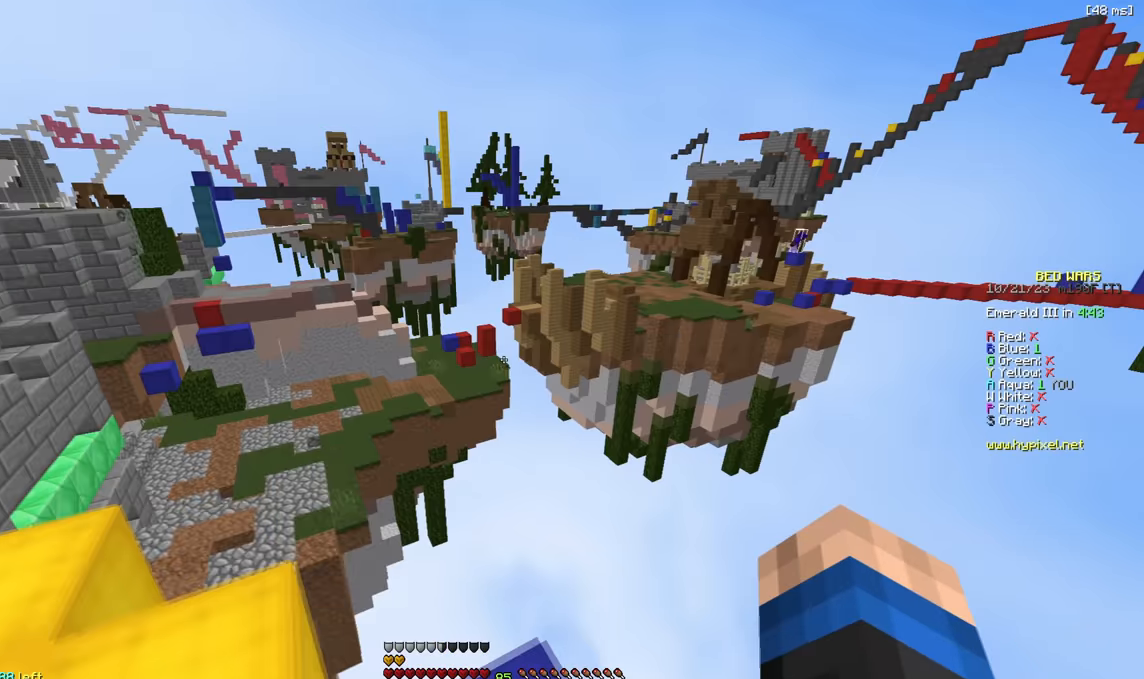
{"keys": ["w"], "events": [[166, "w", "down"], [200, "a", "up"], [233, "w", "up"], [450, "w", "down"]]}
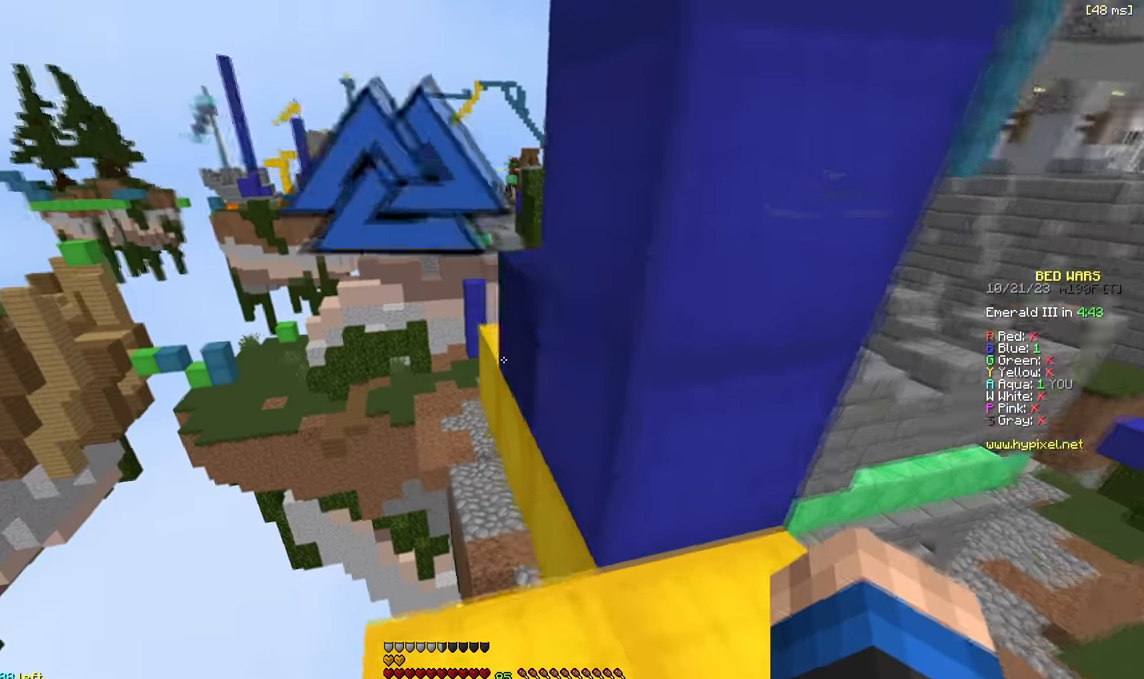
{"keys": ["w"], "events": [[33, "w", "up"], [283, "w", "down"]]}
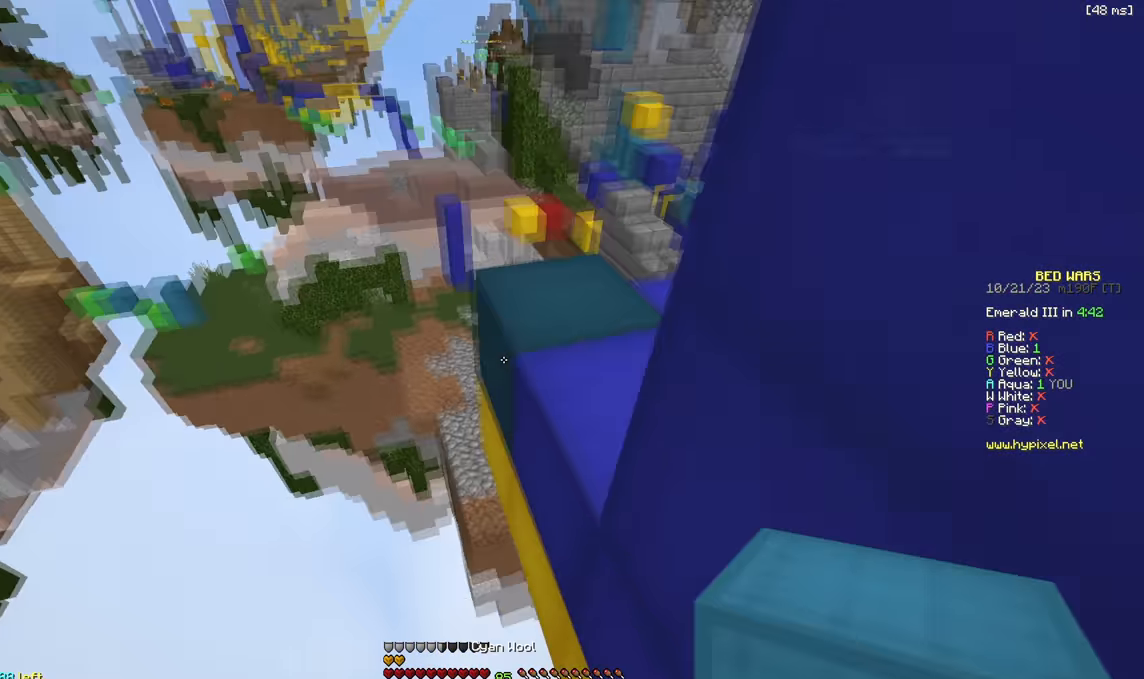
{"keys": ["w"], "events": [[50, "d", "down"], [333, "d", "up"]]}
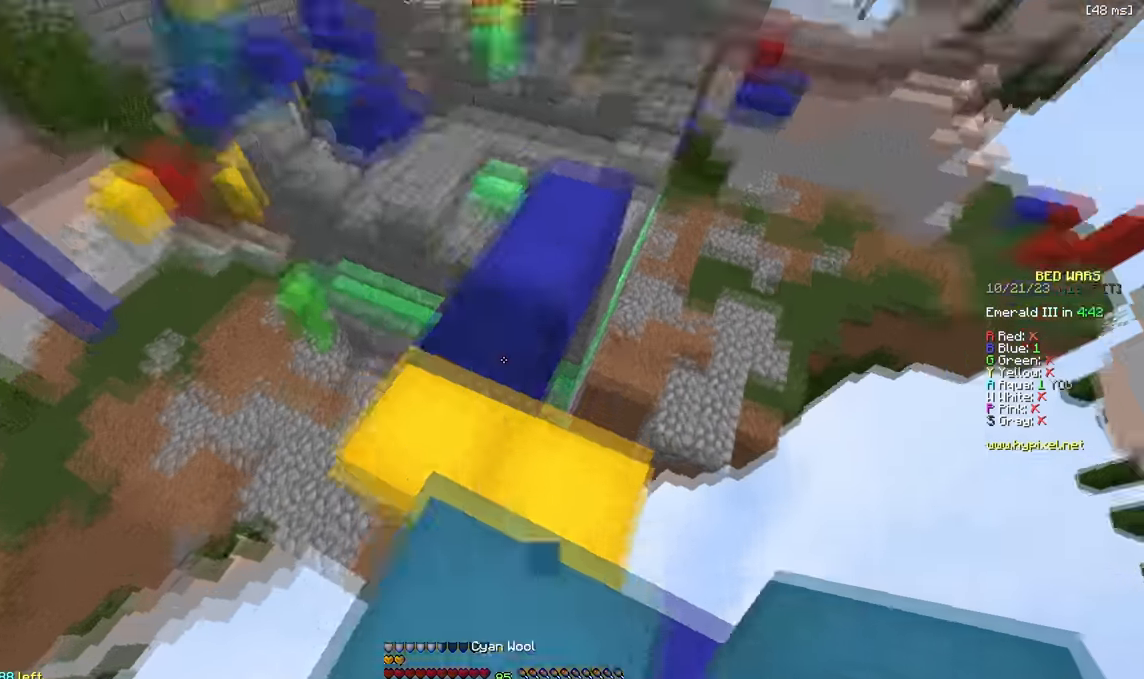
{"keys": ["w"], "events": [[200, "d", "down"], [333, "d", "up"]]}
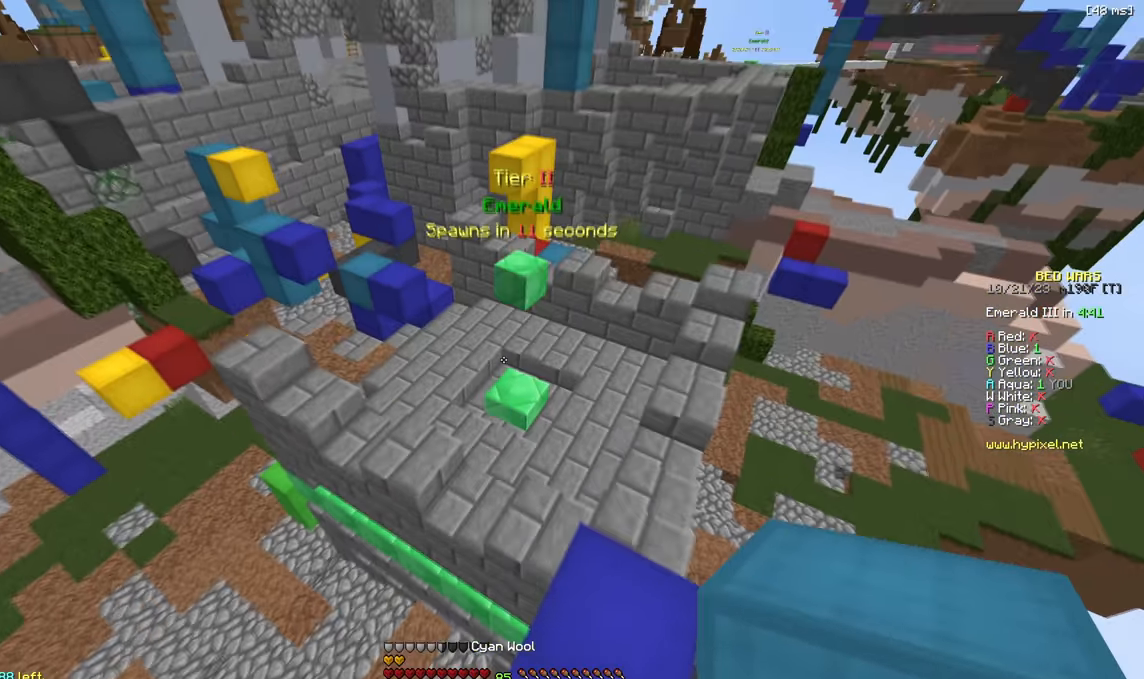
{"keys": [], "events": [[216, "a", "down"], [283, "w", "up"], [450, "a", "up"]]}